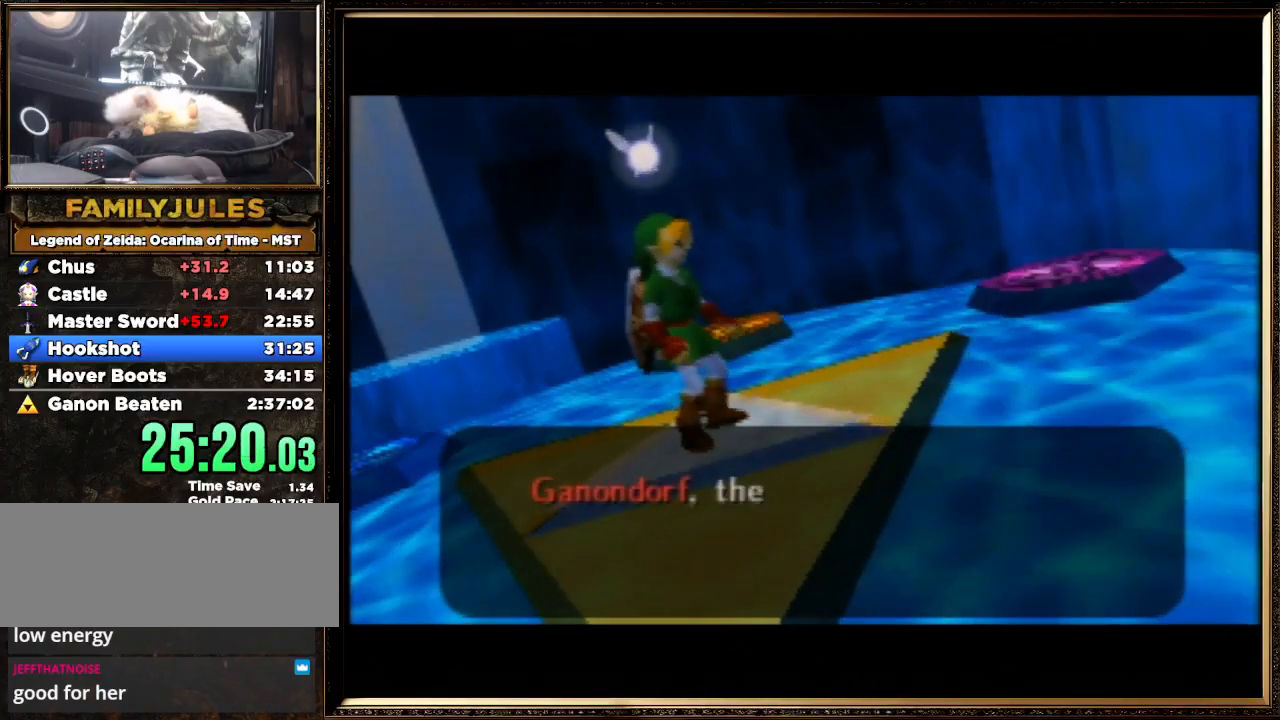
Gameplay with a controller (Nintendo layout); each line is a JSON object with the inputs held at the frame after it. "events" lists button and stick changes between this image and that frame as [ms after this image, input, new state], when the widget could be followed in between. Not read: L1 L3 R3.
{"buttons": ["A", "B"], "left_stick": "center", "events": [[67, "A", "down"], [67, "B", "down"], [167, "A", "up"], [167, "B", "up"], [233, "A", "down"], [300, "B", "down"], [400, "A", "up"], [400, "B", "up"], [467, "A", "down"], [500, "B", "down"]]}
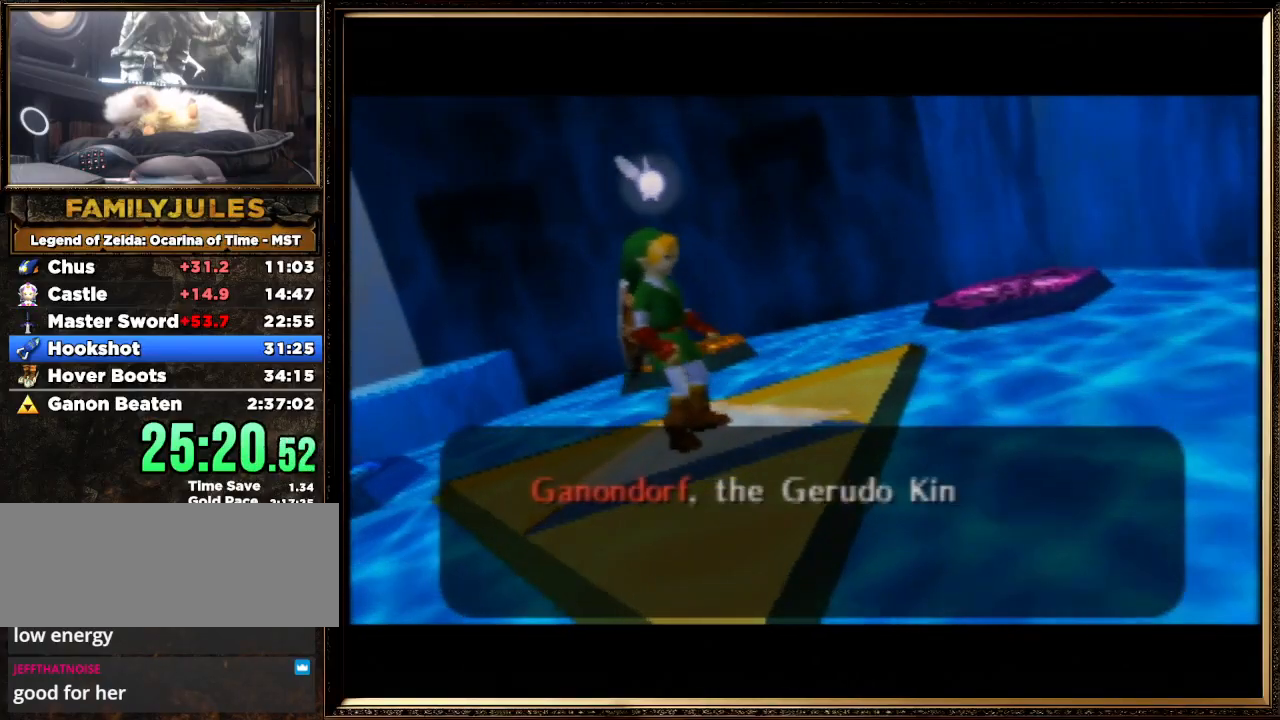
{"buttons": ["A", "B"], "left_stick": "center", "events": [[100, "A", "up"], [100, "B", "up"], [167, "A", "down"], [200, "B", "down"], [300, "A", "up"], [300, "B", "up"], [400, "A", "down"], [433, "B", "down"]]}
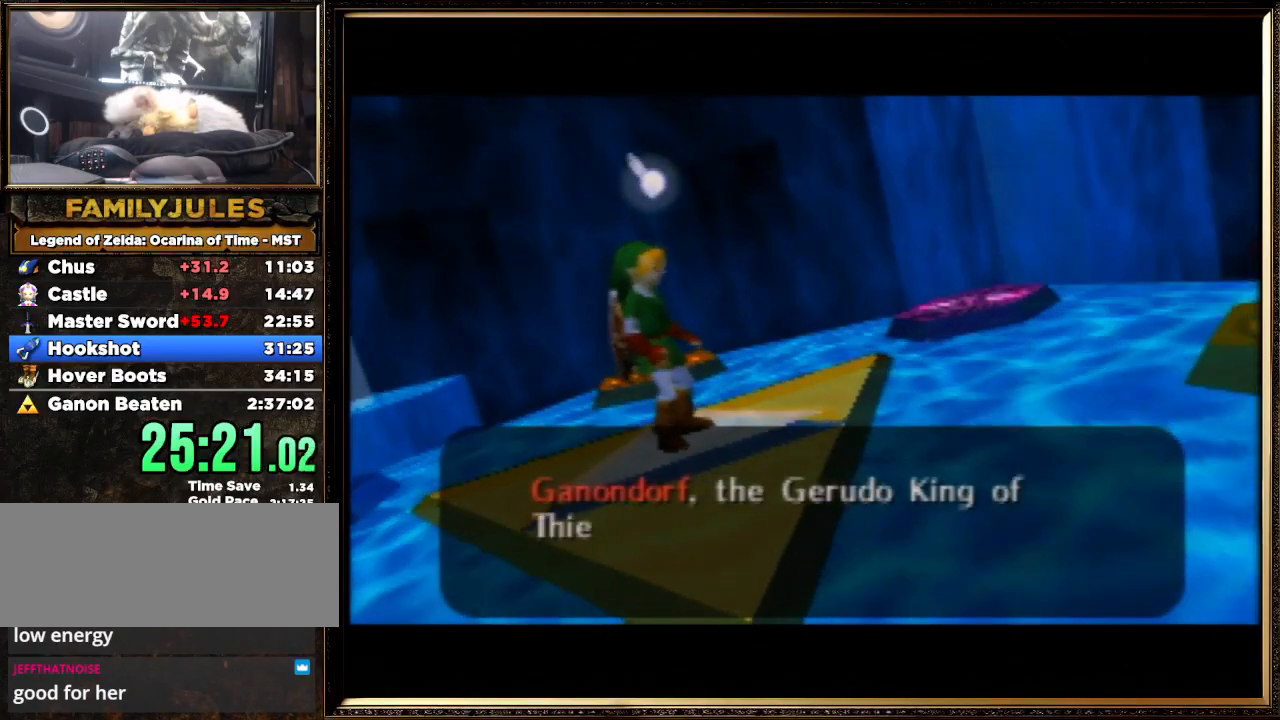
{"buttons": [], "left_stick": "center", "events": [[33, "A", "up"], [33, "B", "up"], [100, "A", "down"], [133, "B", "down"], [233, "A", "up"], [233, "B", "up"], [300, "A", "down"], [333, "B", "down"], [433, "B", "up"], [467, "A", "up"]]}
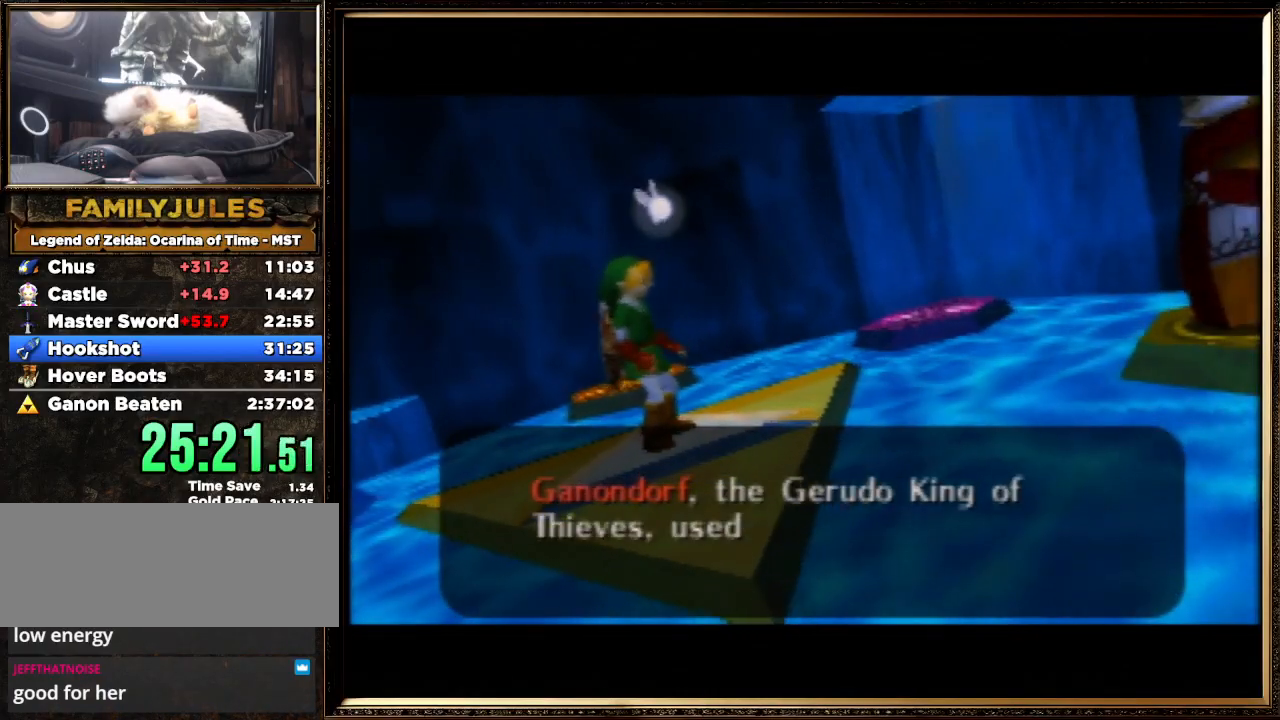
{"buttons": ["A", "B"], "left_stick": "center", "events": [[33, "A", "down"], [67, "B", "down"], [133, "B", "up"], [167, "A", "up"], [233, "A", "down"], [267, "B", "down"], [367, "B", "up"], [400, "A", "up"], [467, "A", "down"], [500, "B", "down"]]}
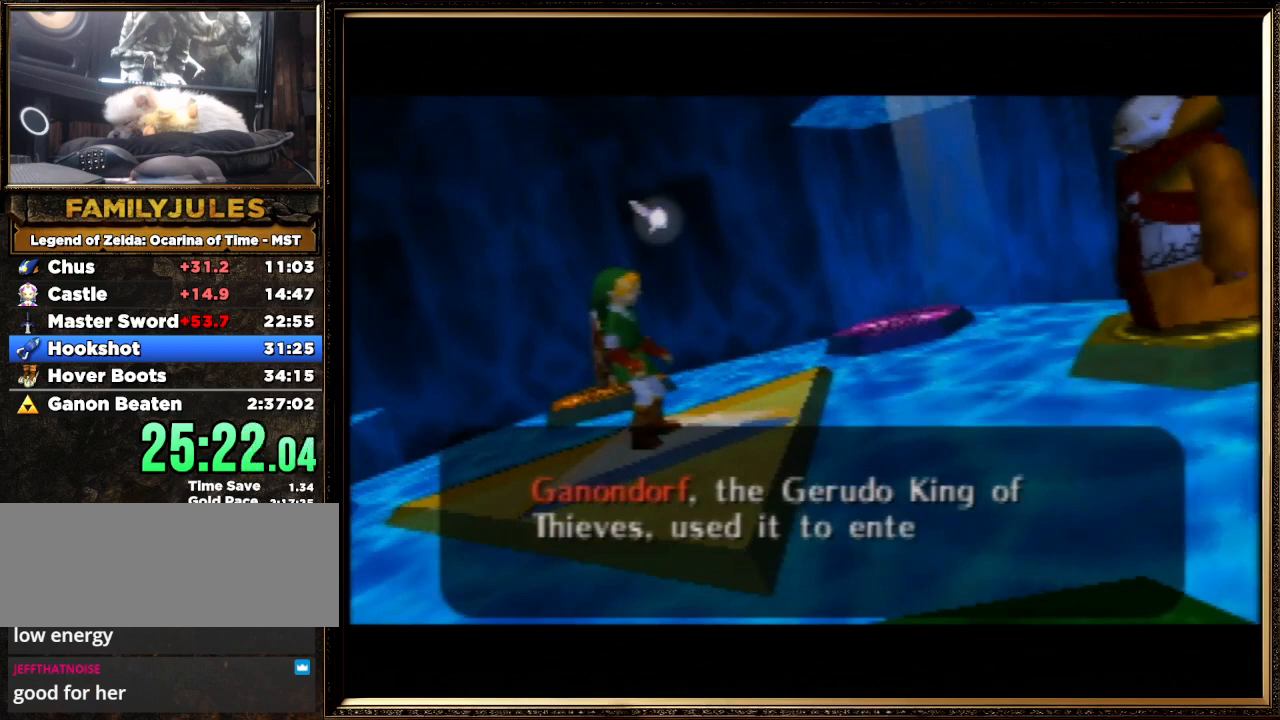
{"buttons": [], "left_stick": "center", "events": [[100, "A", "up"], [100, "B", "up"], [133, "A", "down"], [200, "B", "down"], [267, "B", "up"], [300, "A", "up"], [367, "A", "down"], [400, "B", "down"], [500, "A", "up"], [500, "B", "up"]]}
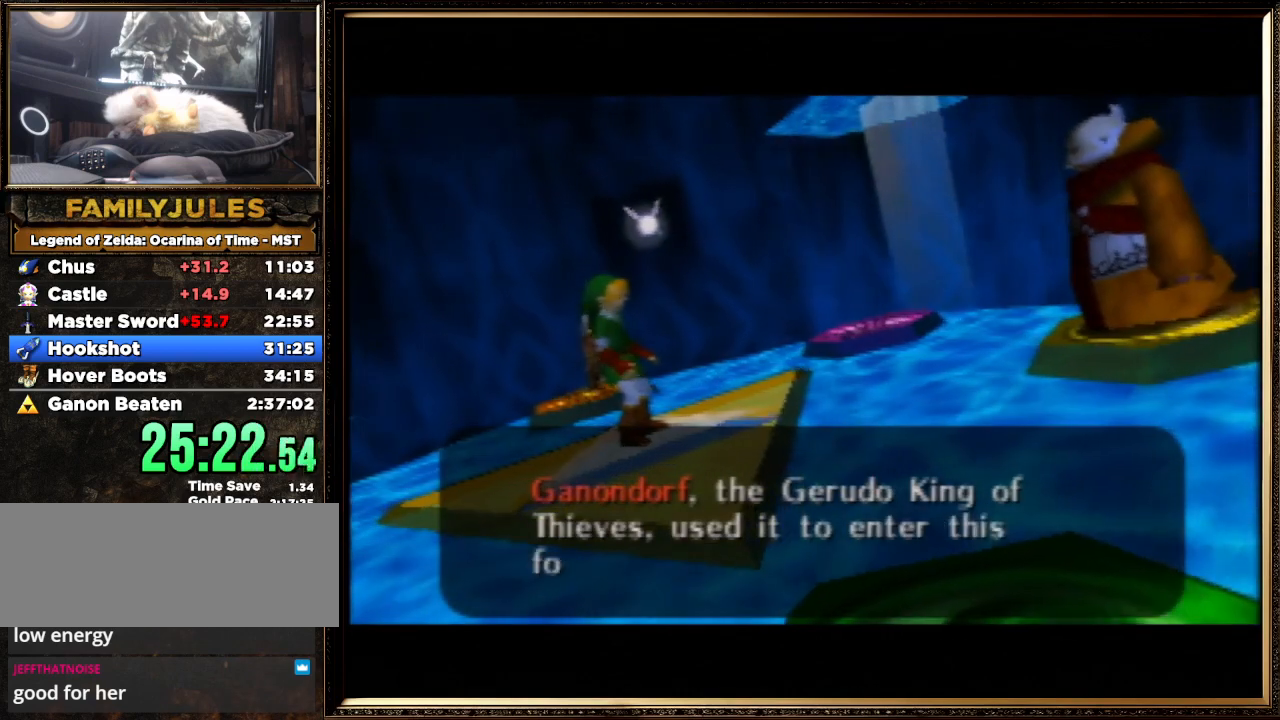
{"buttons": ["A"], "left_stick": "center", "events": [[100, "A", "down"], [133, "B", "down"], [167, "B", "up"], [200, "A", "up"], [300, "A", "down"], [300, "B", "down"], [433, "A", "up"], [433, "B", "up"], [500, "A", "down"]]}
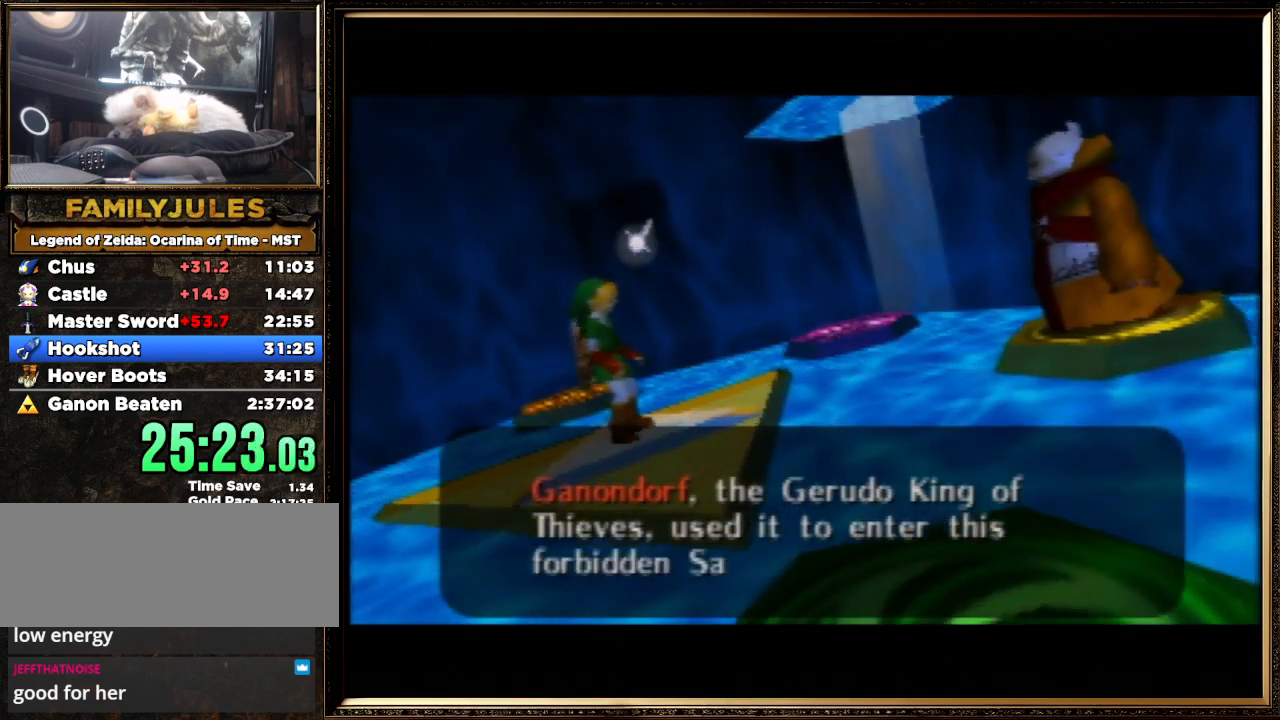
{"buttons": ["A"], "left_stick": "center", "events": [[33, "B", "down"], [133, "A", "up"], [133, "B", "up"], [400, "A", "down"]]}
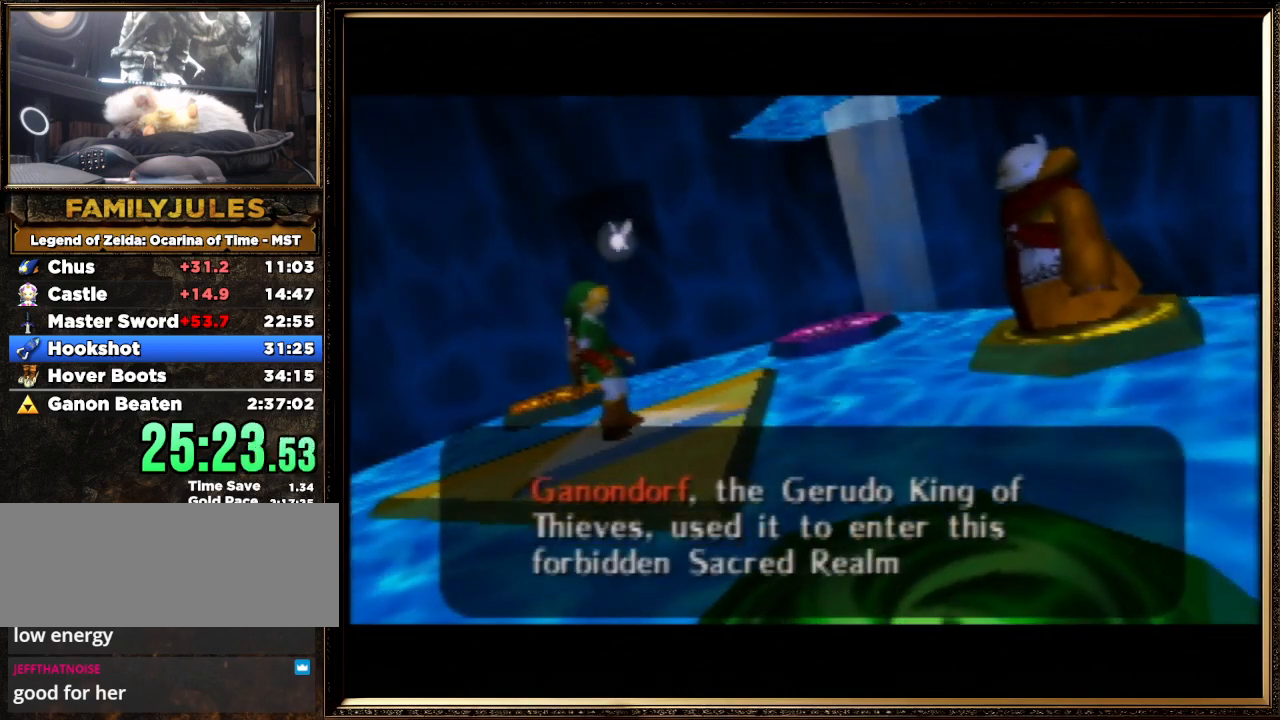
{"buttons": ["A", "B"], "left_stick": "center", "events": [[33, "B", "down"], [133, "A", "up"], [133, "B", "up"], [233, "A", "down"], [267, "B", "down"], [367, "A", "up"], [367, "B", "up"], [433, "A", "down"], [467, "B", "down"]]}
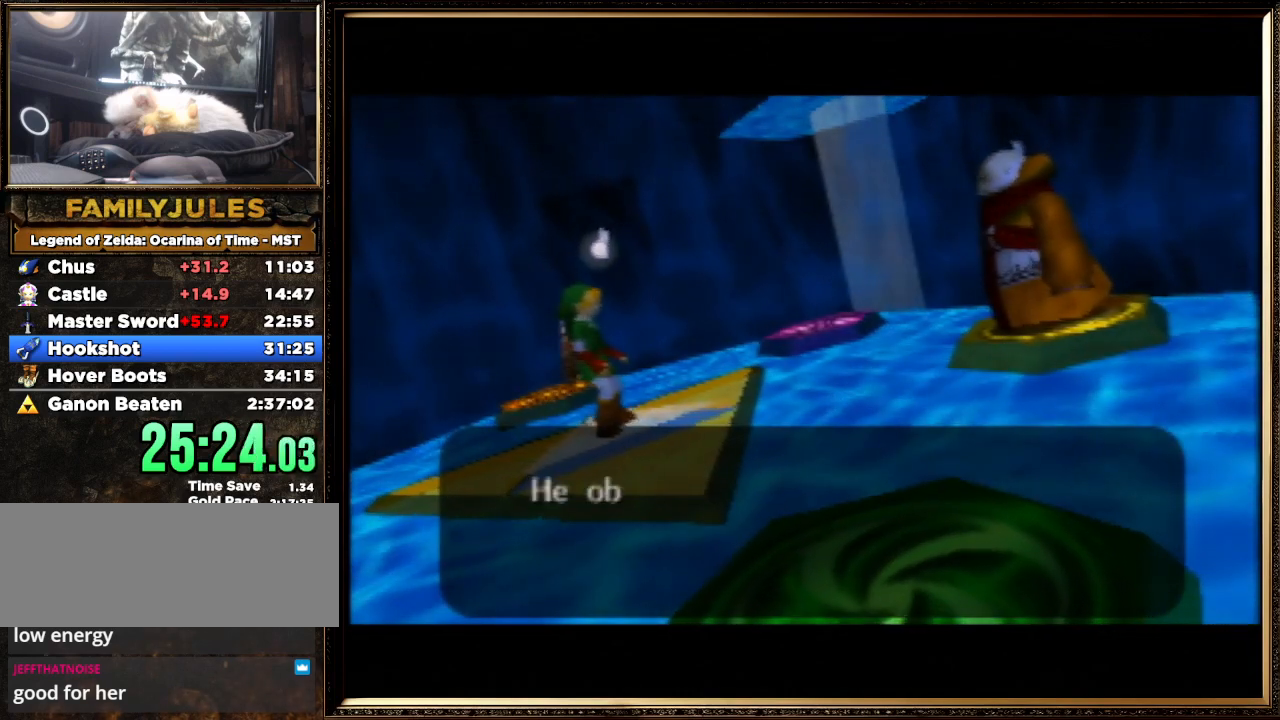
{"buttons": [], "left_stick": "center", "events": [[100, "A", "up"], [100, "B", "up"], [133, "A", "down"], [167, "B", "down"], [267, "B", "up"], [300, "A", "up"], [367, "A", "down"], [400, "B", "down"], [500, "A", "up"], [500, "B", "up"]]}
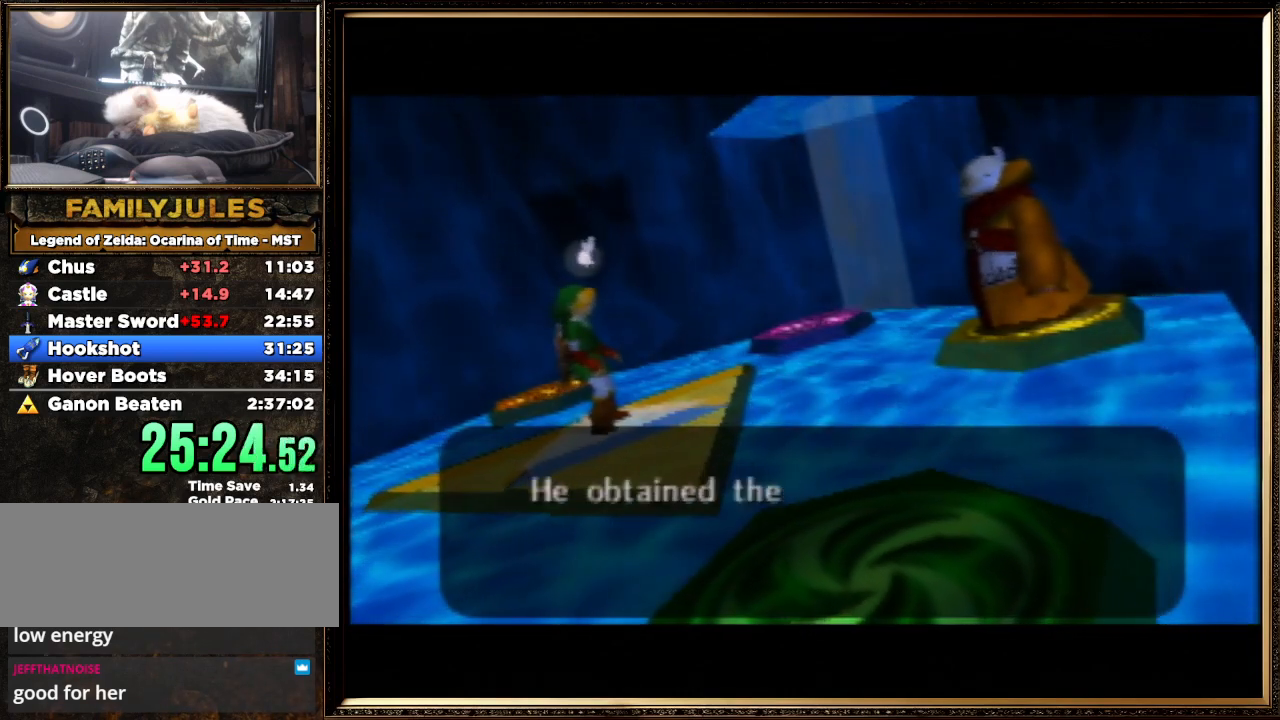
{"buttons": ["A"], "left_stick": "center", "events": [[67, "A", "down"], [67, "B", "down"], [200, "A", "up"], [200, "B", "up"], [300, "A", "down"], [300, "B", "down"], [433, "B", "up"], [467, "A", "up"], [500, "A", "down"]]}
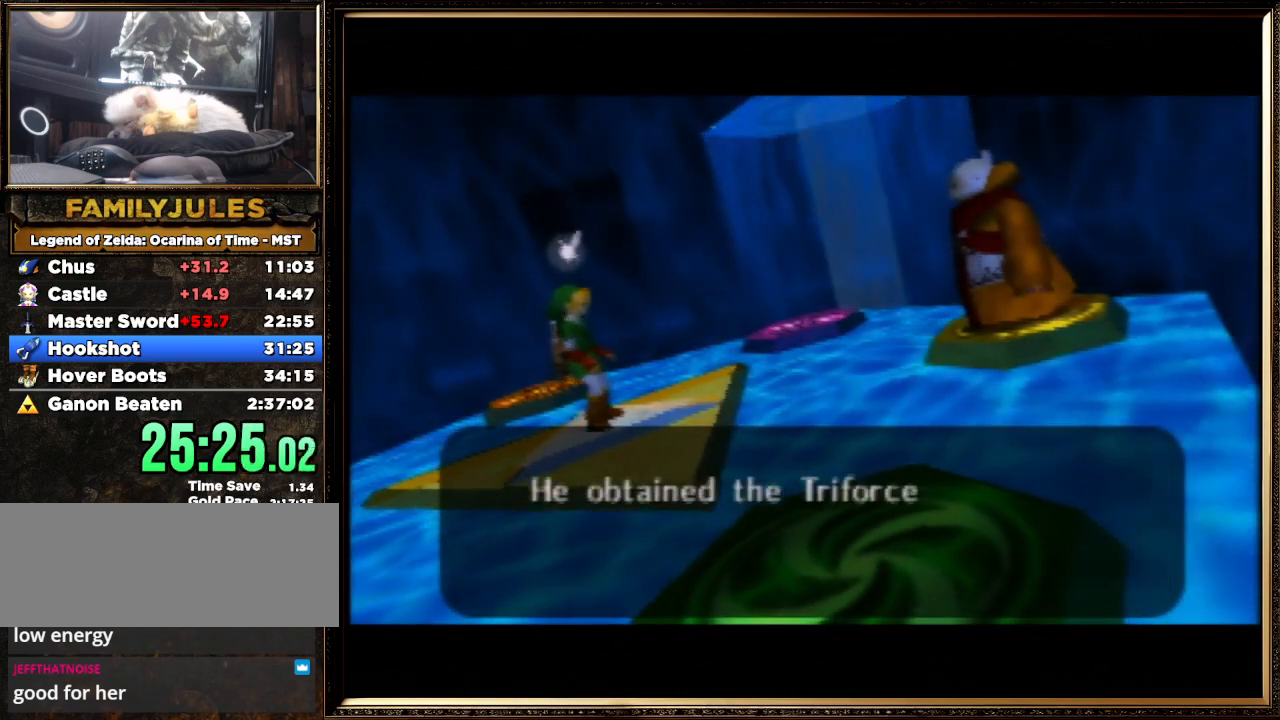
{"buttons": ["A", "B"], "left_stick": "center", "events": [[67, "B", "down"], [133, "A", "up"], [133, "B", "up"], [200, "A", "down"], [233, "B", "down"], [333, "B", "up"], [367, "A", "up"], [400, "A", "down"], [433, "B", "down"]]}
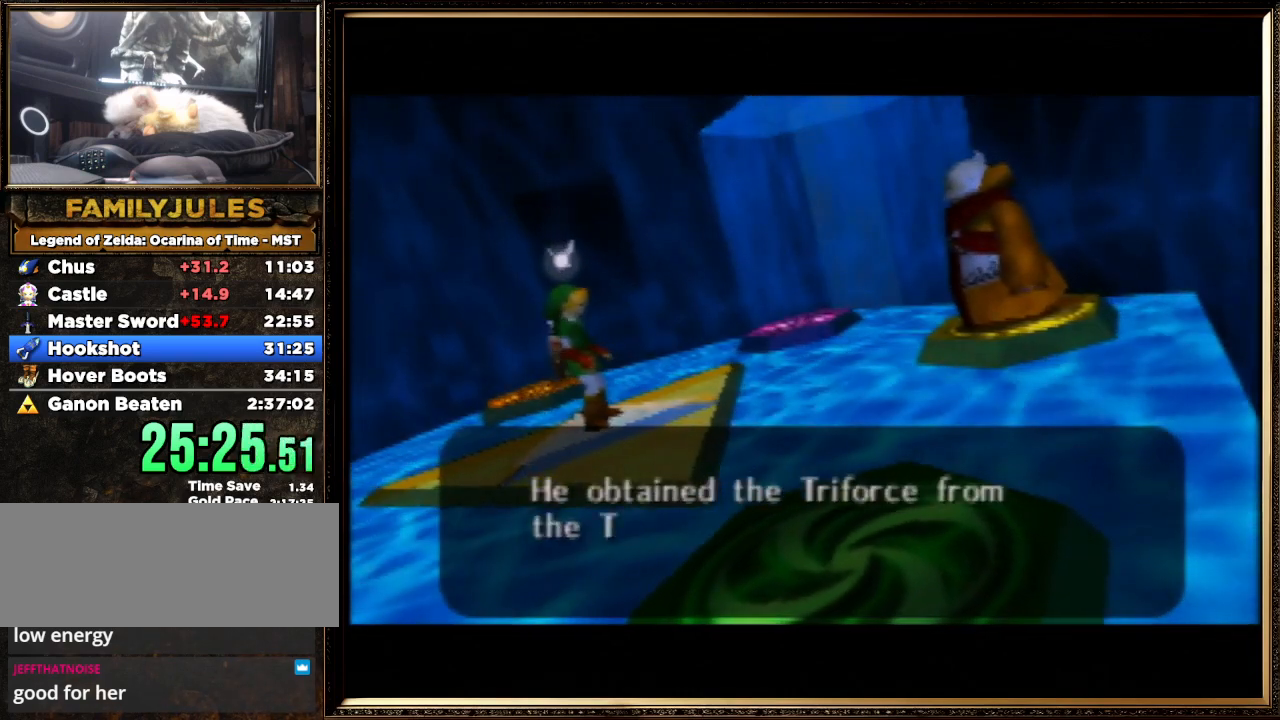
{"buttons": [], "left_stick": "center", "events": [[67, "A", "up"], [67, "B", "up"], [133, "A", "down"], [133, "B", "down"], [233, "B", "up"], [267, "A", "up"], [333, "A", "down"], [367, "B", "down"], [467, "B", "up"], [500, "A", "up"]]}
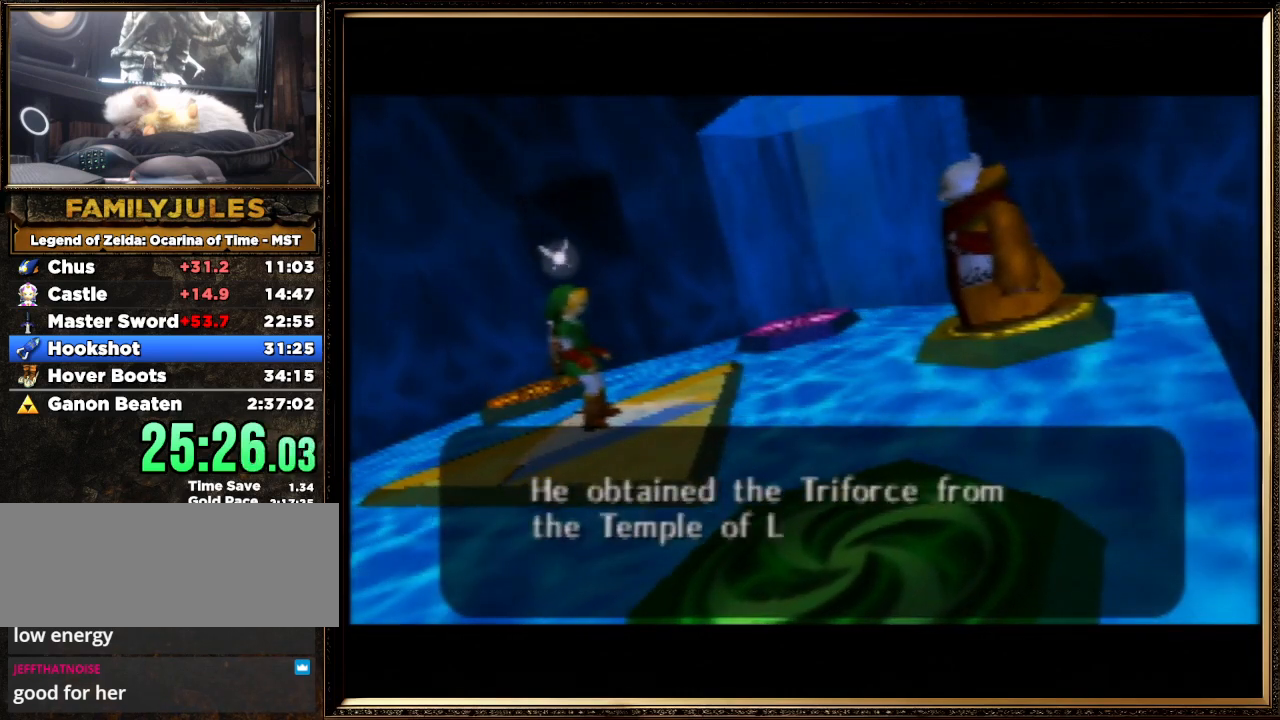
{"buttons": ["A", "B"], "left_stick": "center", "events": [[67, "A", "down"], [67, "B", "down"], [167, "A", "up"], [167, "B", "up"], [267, "A", "down"], [300, "B", "down"], [367, "B", "up"], [400, "A", "up"], [467, "A", "down"], [500, "B", "down"]]}
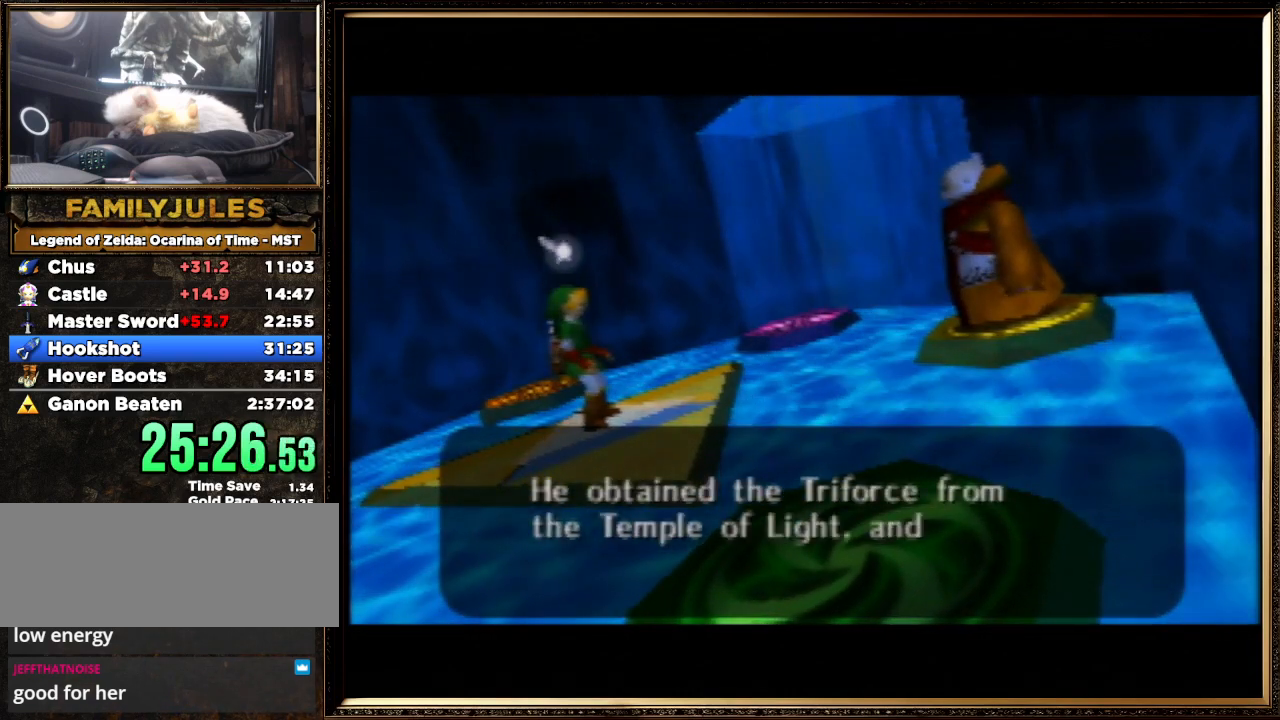
{"buttons": ["A", "B"], "left_stick": "center", "events": [[133, "A", "up"], [133, "B", "up"], [167, "A", "down"], [200, "B", "down"], [300, "A", "up"], [300, "B", "up"], [400, "A", "down"], [433, "B", "down"]]}
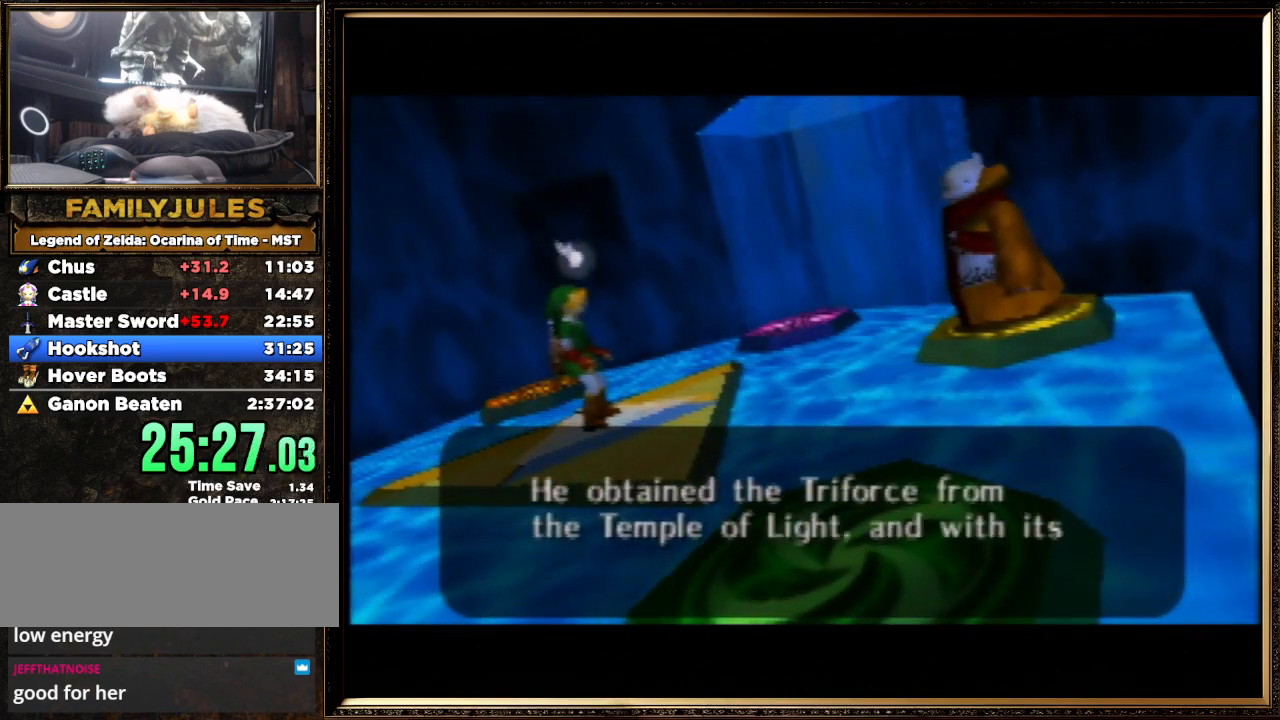
{"buttons": [], "left_stick": "center", "events": [[33, "A", "up"], [33, "B", "up"], [100, "A", "down"], [133, "B", "down"], [233, "B", "up"], [267, "A", "up"], [333, "A", "down"], [367, "B", "down"], [467, "B", "up"], [500, "A", "up"]]}
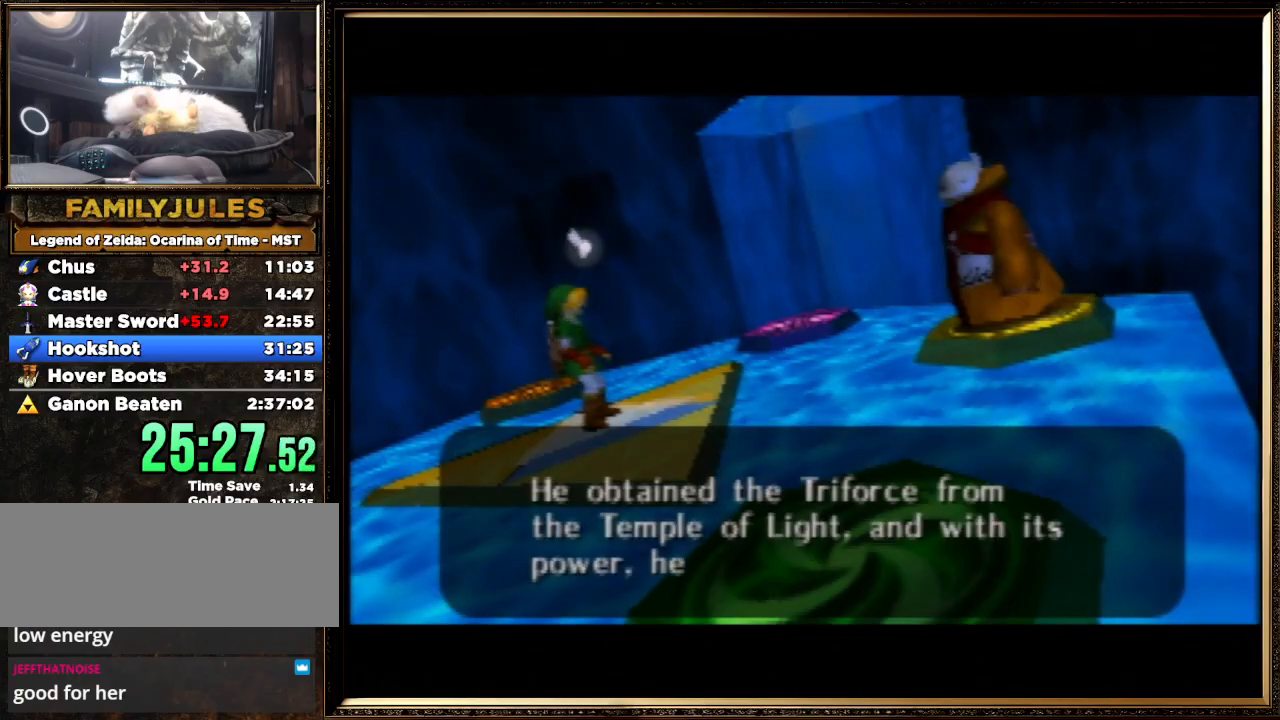
{"buttons": ["A", "B"], "left_stick": "center", "events": [[67, "A", "down"], [67, "B", "down"], [167, "A", "up"], [167, "B", "up"], [233, "A", "down"], [267, "B", "down"], [400, "A", "up"], [400, "B", "up"], [467, "A", "down"], [500, "B", "down"]]}
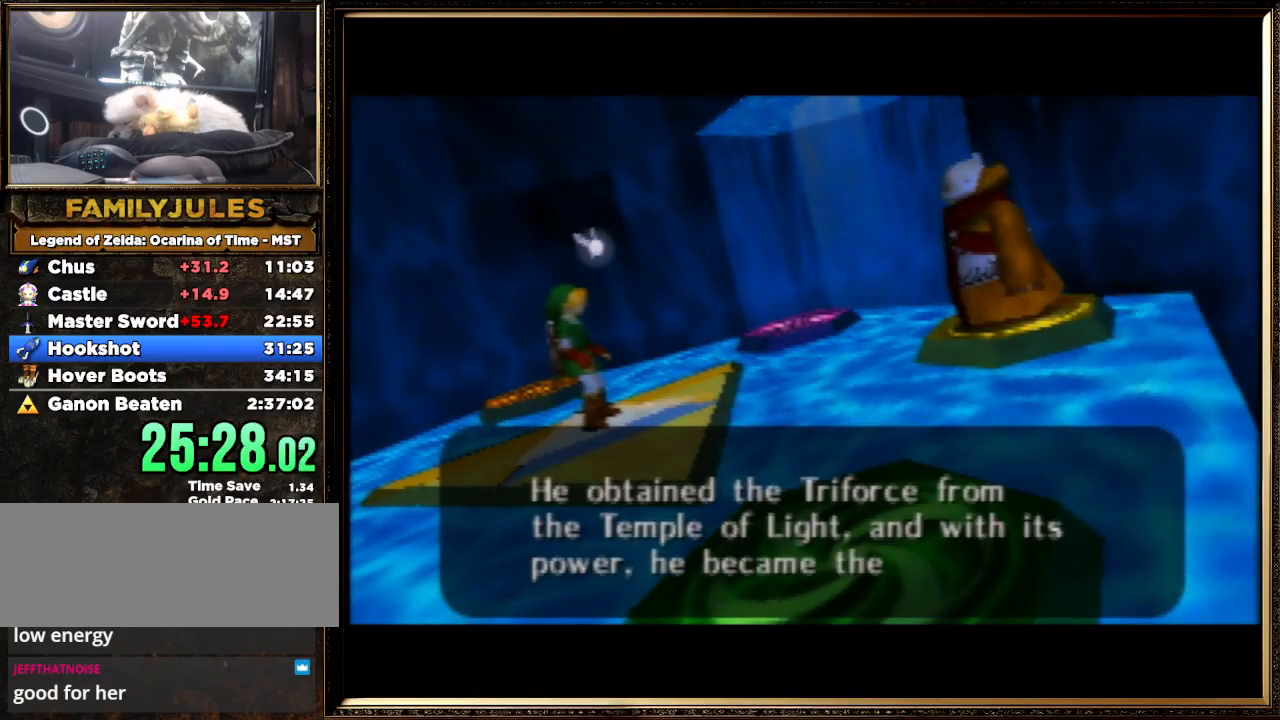
{"buttons": ["A", "B"], "left_stick": "center", "events": [[100, "A", "up"], [100, "B", "up"], [167, "A", "down"], [167, "B", "down"], [300, "A", "up"], [300, "B", "up"], [400, "A", "down"], [400, "B", "down"]]}
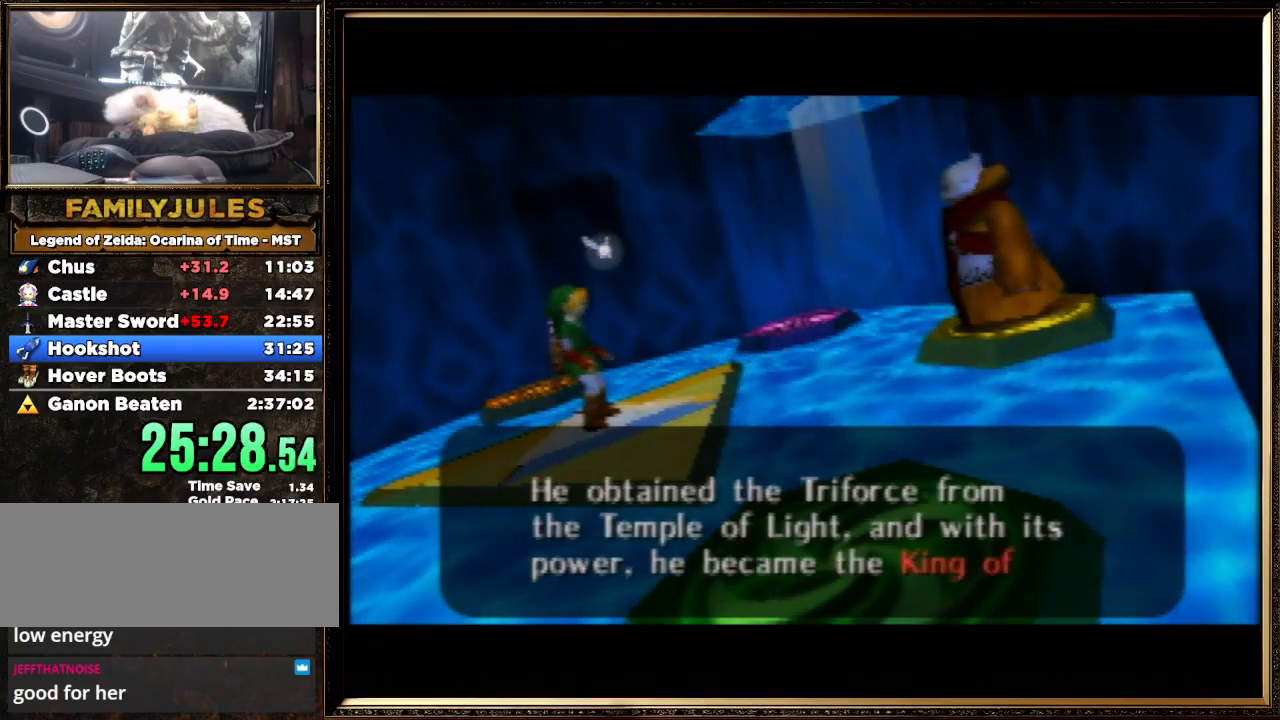
{"buttons": ["A"], "left_stick": "center", "events": [[33, "A", "up"], [33, "B", "up"], [100, "A", "down"], [100, "B", "down"], [233, "B", "up"], [267, "A", "up"], [333, "A", "down"], [333, "B", "down"], [467, "A", "up"], [467, "B", "up"], [500, "A", "down"]]}
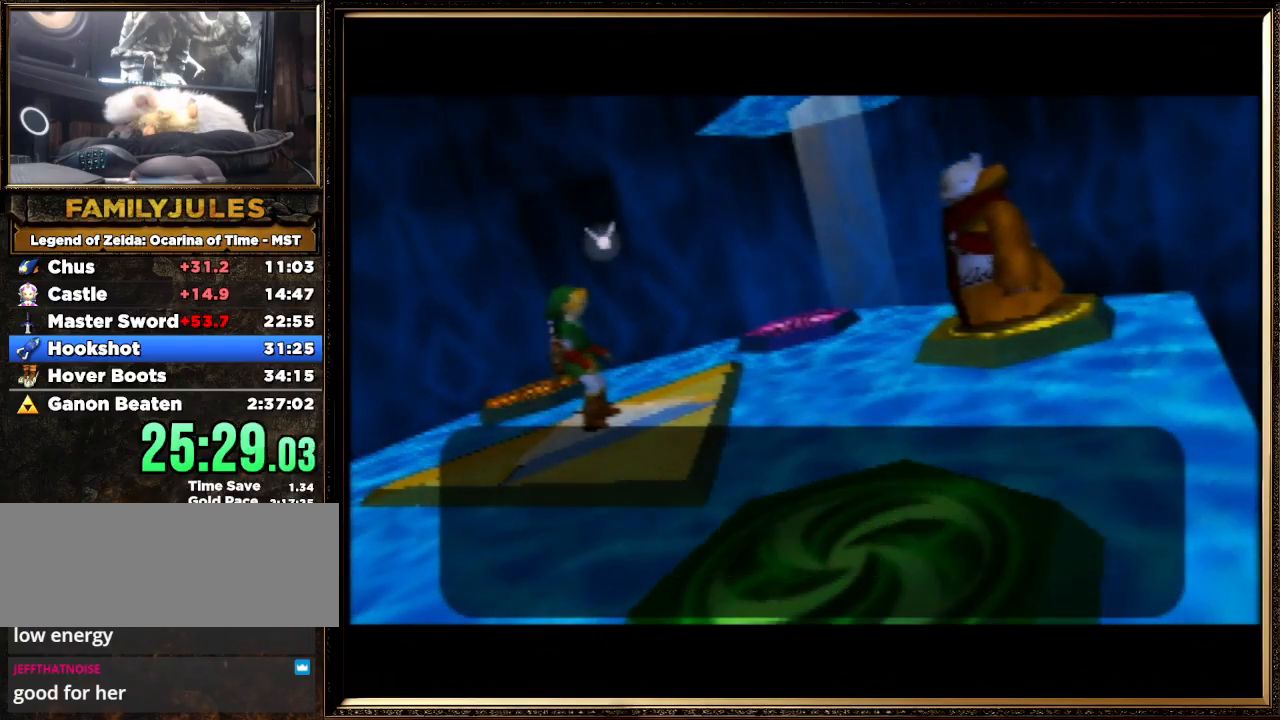
{"buttons": ["A", "B"], "left_stick": "center", "events": [[67, "B", "down"], [167, "A", "up"], [167, "B", "up"], [267, "A", "down"], [300, "B", "down"], [400, "A", "up"], [400, "B", "up"], [467, "A", "down"], [500, "B", "down"]]}
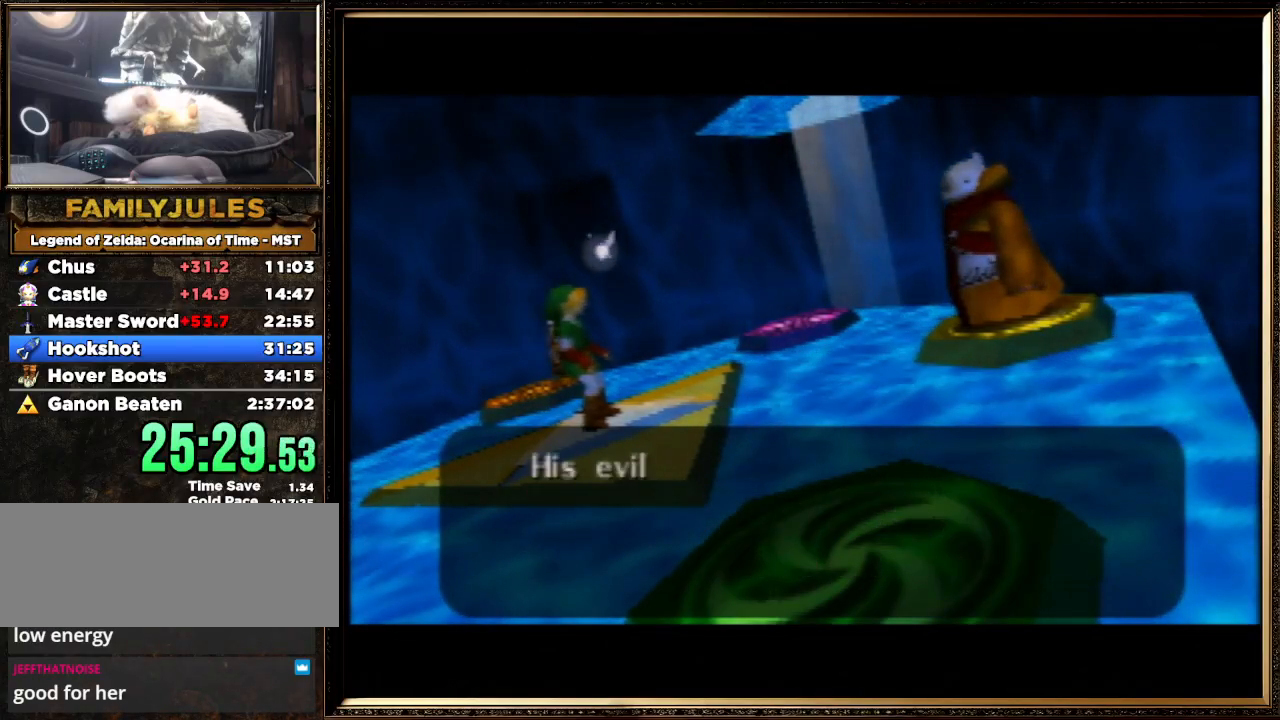
{"buttons": ["A", "B"], "left_stick": "center", "events": [[133, "A", "up"], [133, "B", "up"], [200, "A", "down"], [200, "B", "down"], [367, "A", "up"], [367, "B", "up"], [433, "A", "down"], [467, "B", "down"]]}
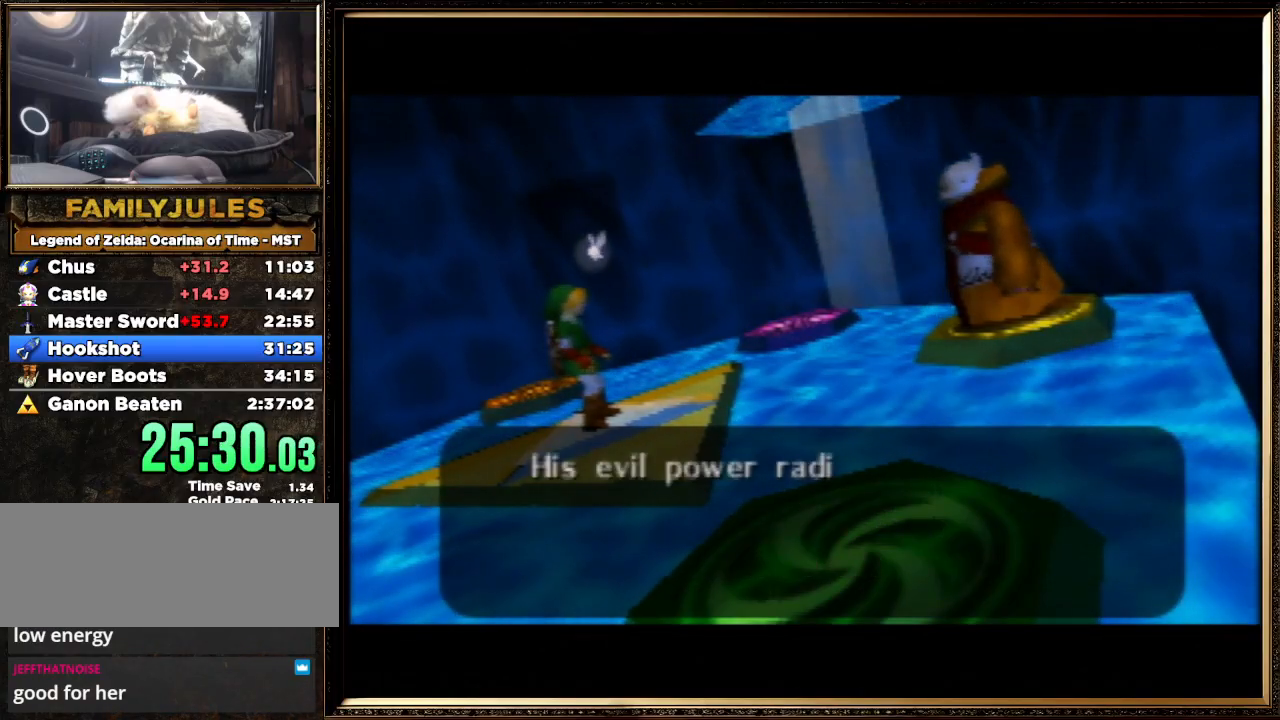
{"buttons": ["A", "B"], "left_stick": "center", "events": [[100, "A", "up"], [100, "B", "up"], [167, "A", "down"], [167, "B", "down"], [333, "A", "up"], [333, "B", "up"], [400, "A", "down"], [433, "B", "down"]]}
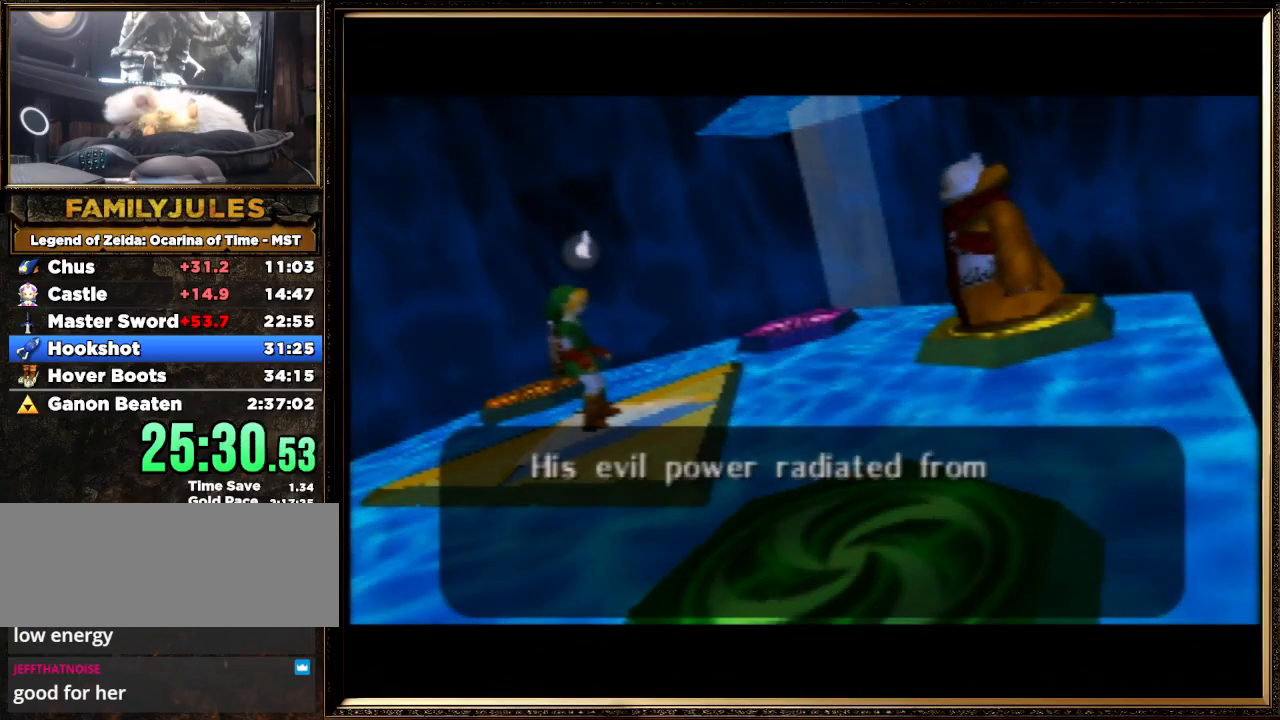
{"buttons": [], "left_stick": "center", "events": [[67, "A", "up"], [67, "B", "up"], [100, "A", "down"], [167, "B", "down"], [267, "A", "up"], [267, "B", "up"], [333, "A", "down"], [367, "B", "down"], [467, "B", "up"], [500, "A", "up"]]}
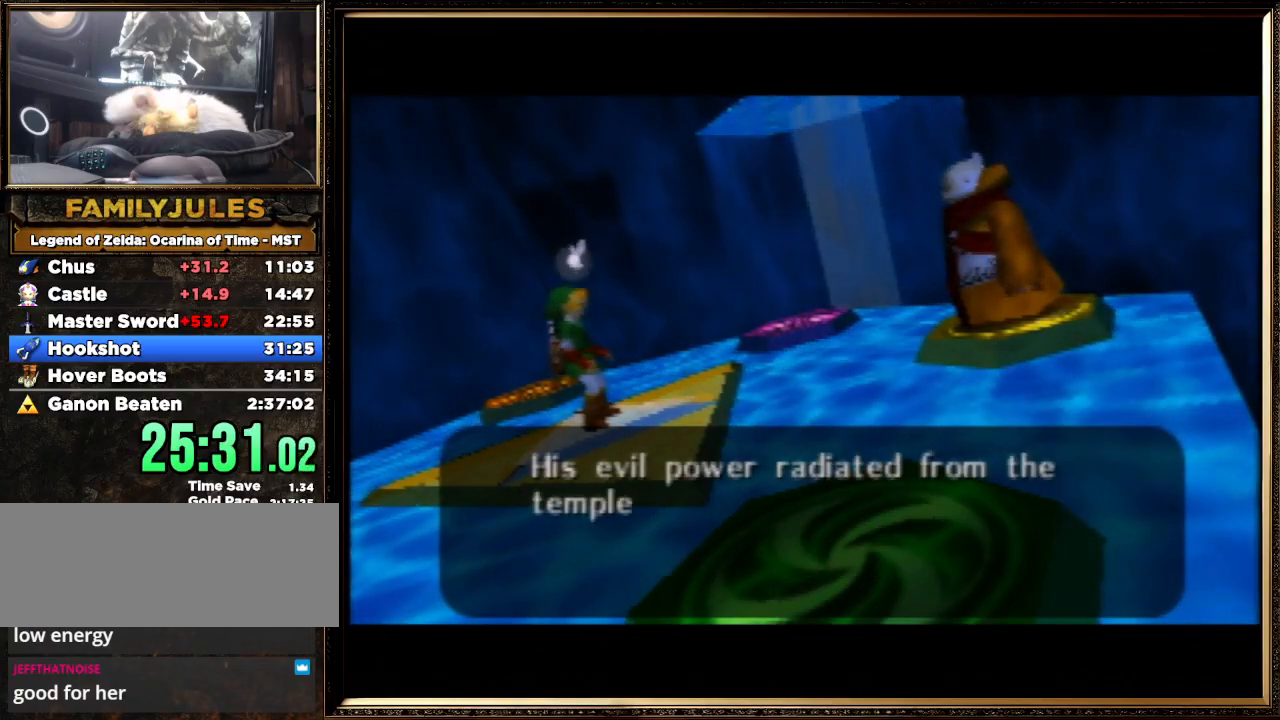
{"buttons": ["A", "B"], "left_stick": "center", "events": [[67, "A", "down"], [100, "B", "down"], [200, "A", "up"], [200, "B", "up"], [267, "A", "down"], [267, "B", "down"], [367, "B", "up"], [400, "A", "up"], [467, "A", "down"], [500, "B", "down"]]}
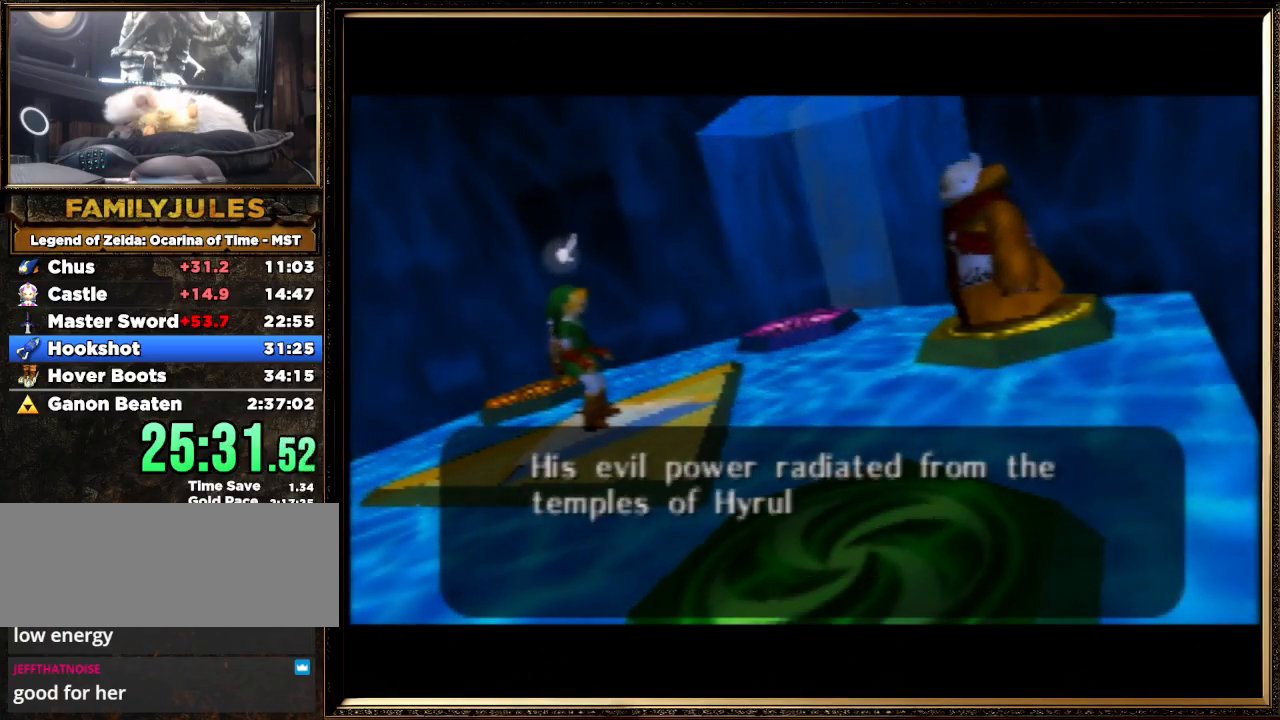
{"buttons": ["A", "B"], "left_stick": "center", "events": [[67, "B", "up"], [100, "A", "up"], [167, "A", "down"], [200, "B", "down"], [300, "A", "up"], [300, "B", "up"], [400, "A", "down"], [400, "B", "down"]]}
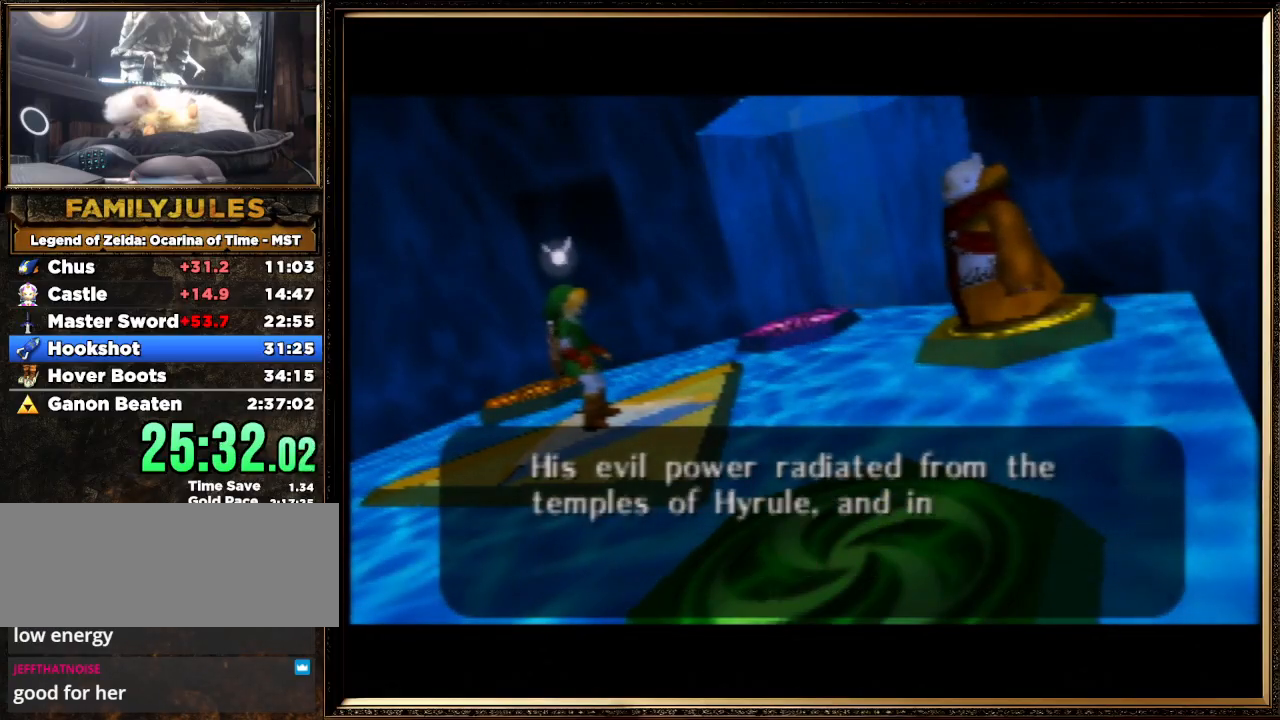
{"buttons": [], "left_stick": "center", "events": [[33, "A", "up"], [33, "B", "up"], [100, "A", "down"], [133, "B", "down"], [233, "A", "up"], [233, "B", "up"], [300, "A", "down"], [333, "B", "down"], [467, "A", "up"], [467, "B", "up"]]}
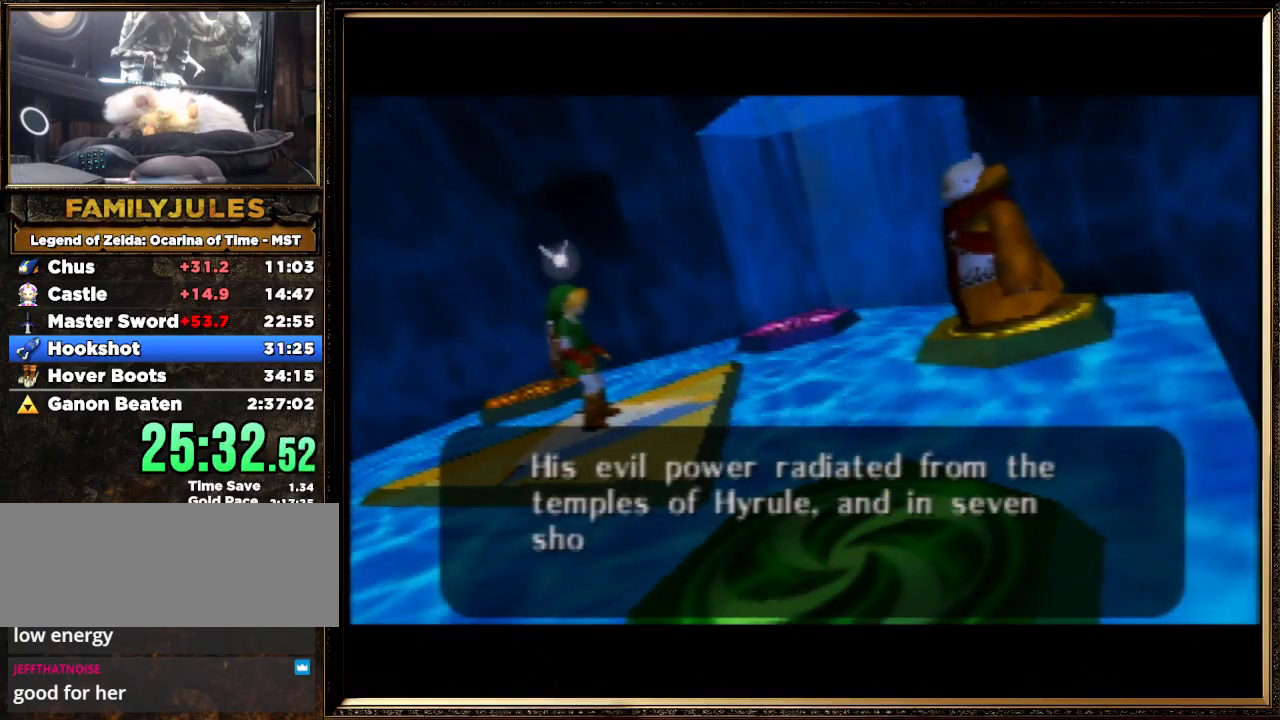
{"buttons": ["A", "B"], "left_stick": "center", "events": [[33, "A", "down"], [33, "B", "down"], [167, "A", "up"], [167, "B", "up"], [200, "A", "down"], [233, "B", "down"], [367, "A", "up"], [367, "B", "up"], [433, "A", "down"], [467, "B", "down"]]}
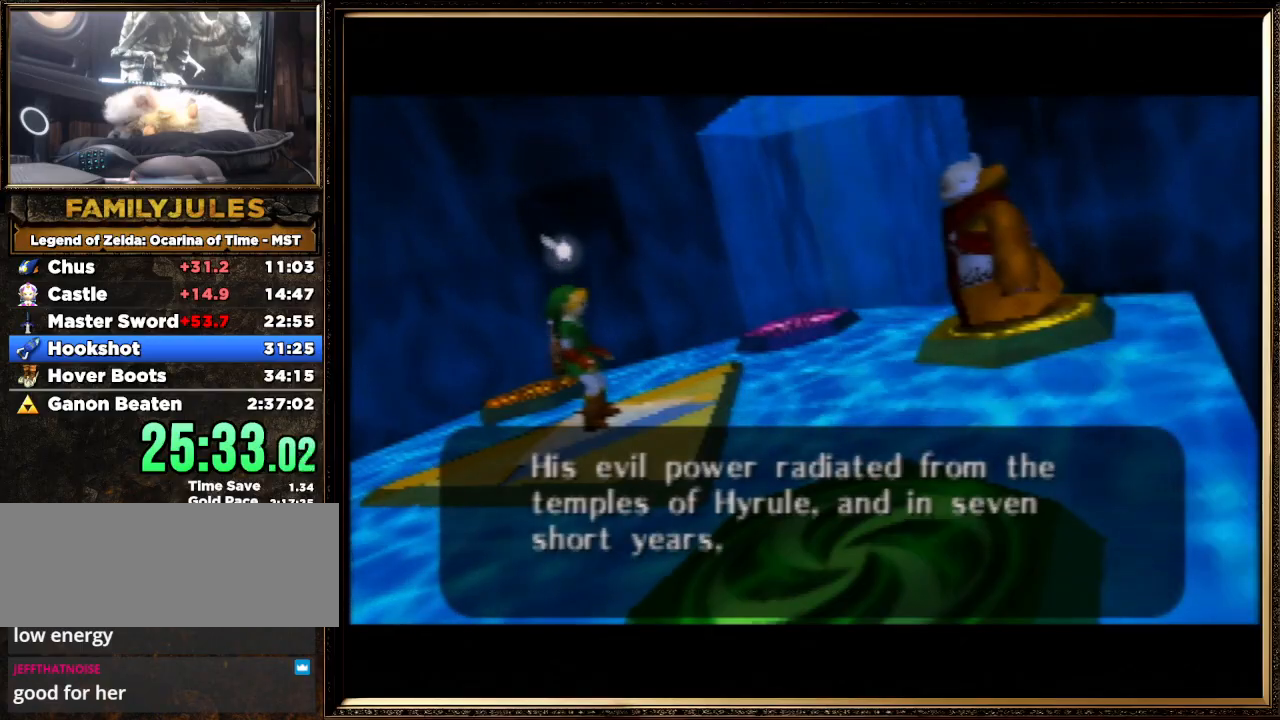
{"buttons": [], "left_stick": "center", "events": [[67, "A", "up"], [67, "B", "up"], [167, "A", "down"], [167, "B", "down"], [267, "A", "up"], [267, "B", "up"], [367, "A", "down"], [400, "B", "down"], [500, "A", "up"], [500, "B", "up"]]}
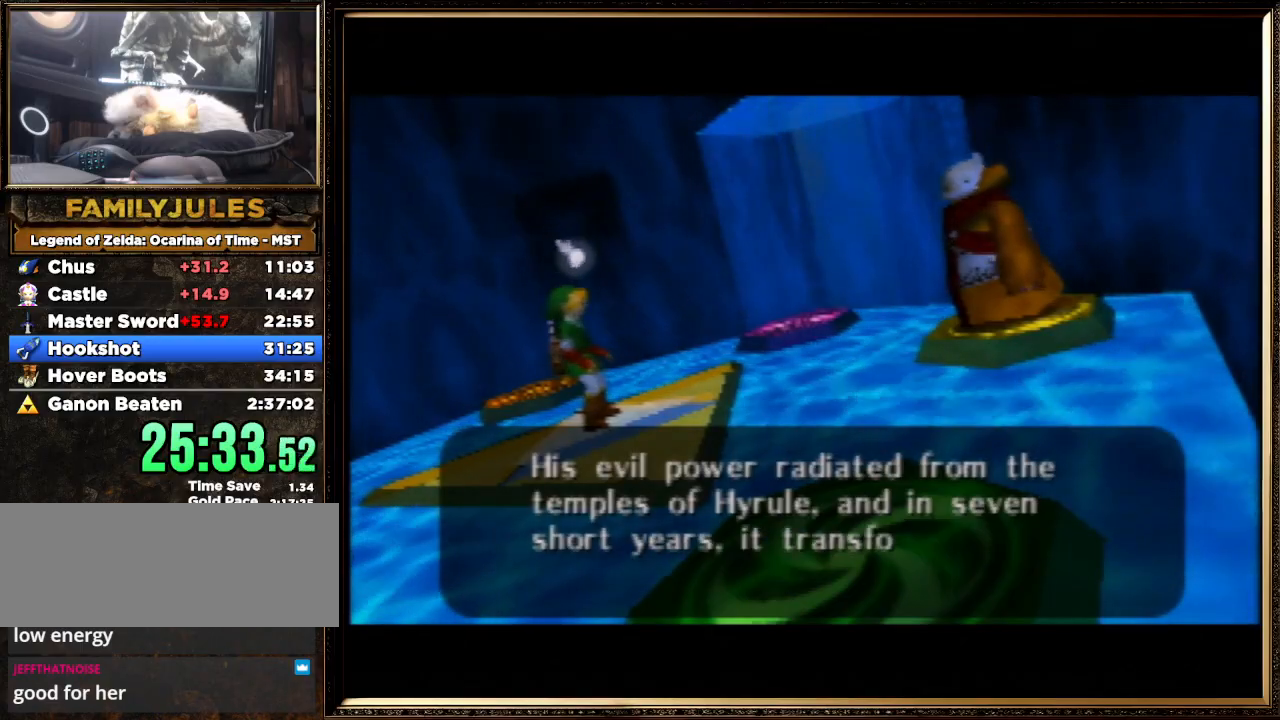
{"buttons": ["A"], "left_stick": "center", "events": [[67, "A", "down"], [100, "B", "down"], [200, "A", "up"], [200, "B", "up"], [267, "A", "down"], [300, "B", "down"], [433, "A", "up"], [433, "B", "up"], [500, "A", "down"]]}
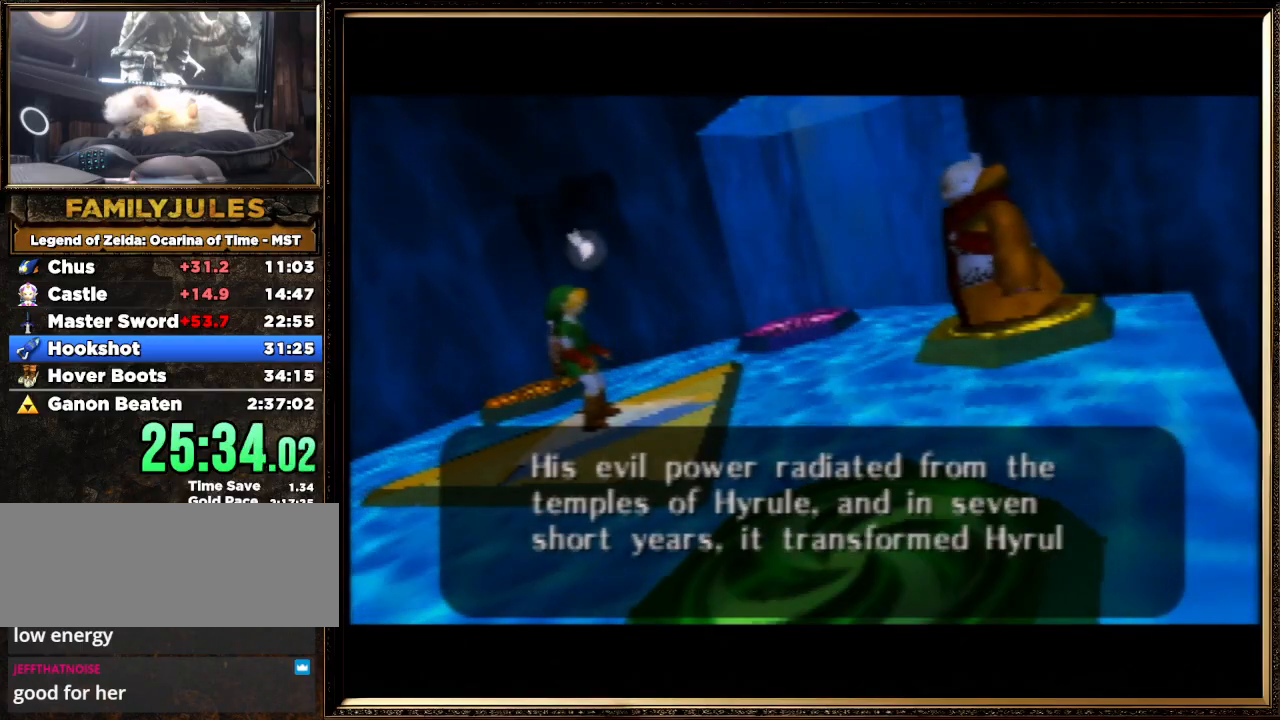
{"buttons": ["A", "B"], "left_stick": "center", "events": [[33, "B", "down"], [133, "A", "up"], [133, "B", "up"], [200, "A", "down"], [233, "B", "down"], [333, "B", "up"], [367, "A", "up"], [467, "A", "down"], [500, "B", "down"]]}
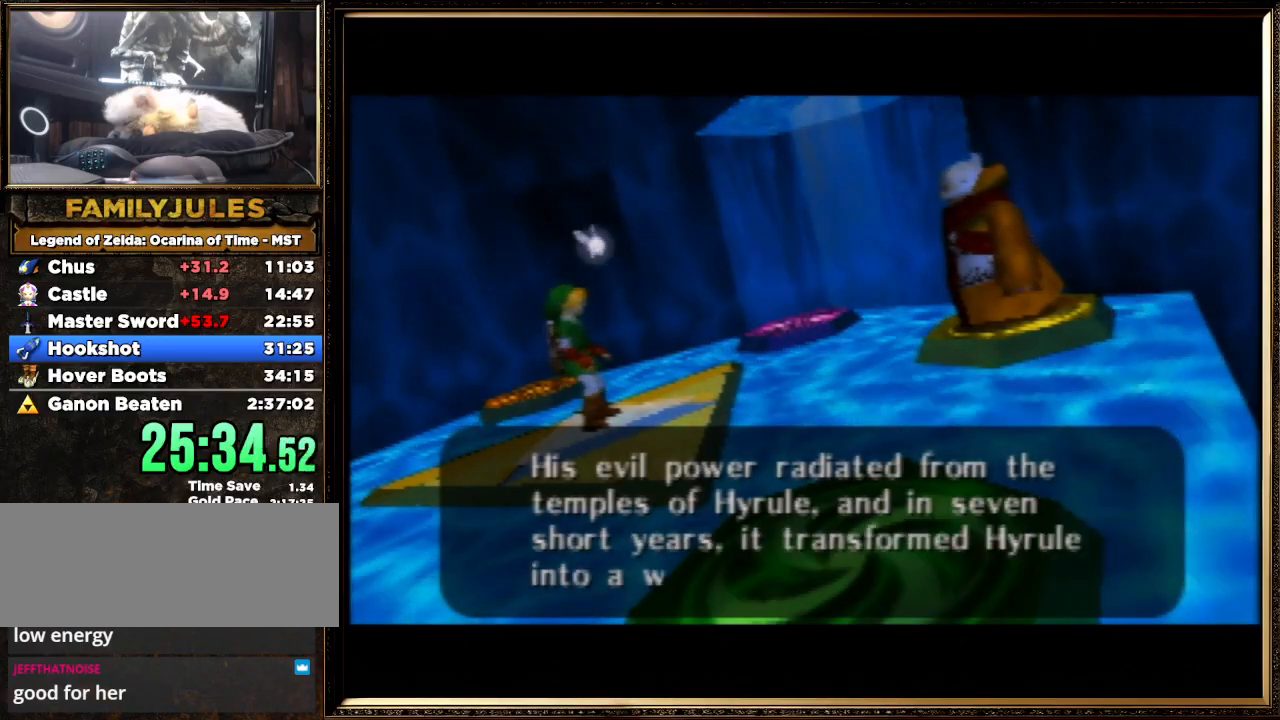
{"buttons": ["A", "B"], "left_stick": "center", "events": [[67, "A", "up"], [67, "B", "up"], [167, "A", "down"], [167, "B", "down"], [267, "A", "up"], [267, "B", "up"], [367, "A", "down"], [400, "B", "down"]]}